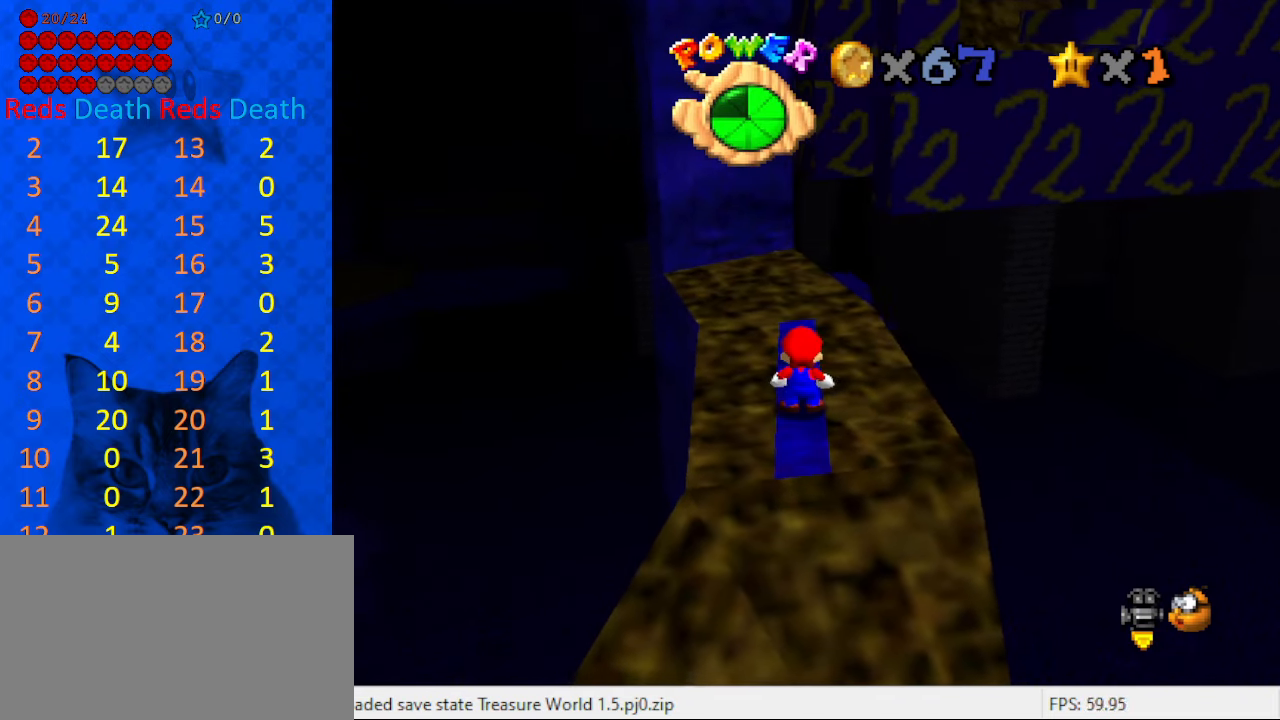
Gameplay with keyboard; each line is a JSON object with the keys held at the frame after it. "events" lists presses ("down") and releases ("up") of "a", "c", "ctrl", "d", "down", "left", "return", "right", "s", "shift", "up", "w", "x" and "y" between this image and that frame as [ms after this image, input, new state], when the widget could be followed in between. No other keys are recorded. Mouse input is not recorded.
{"keys": ["up"], "events": [[100, "right", "up"], [334, "up", "down"]]}
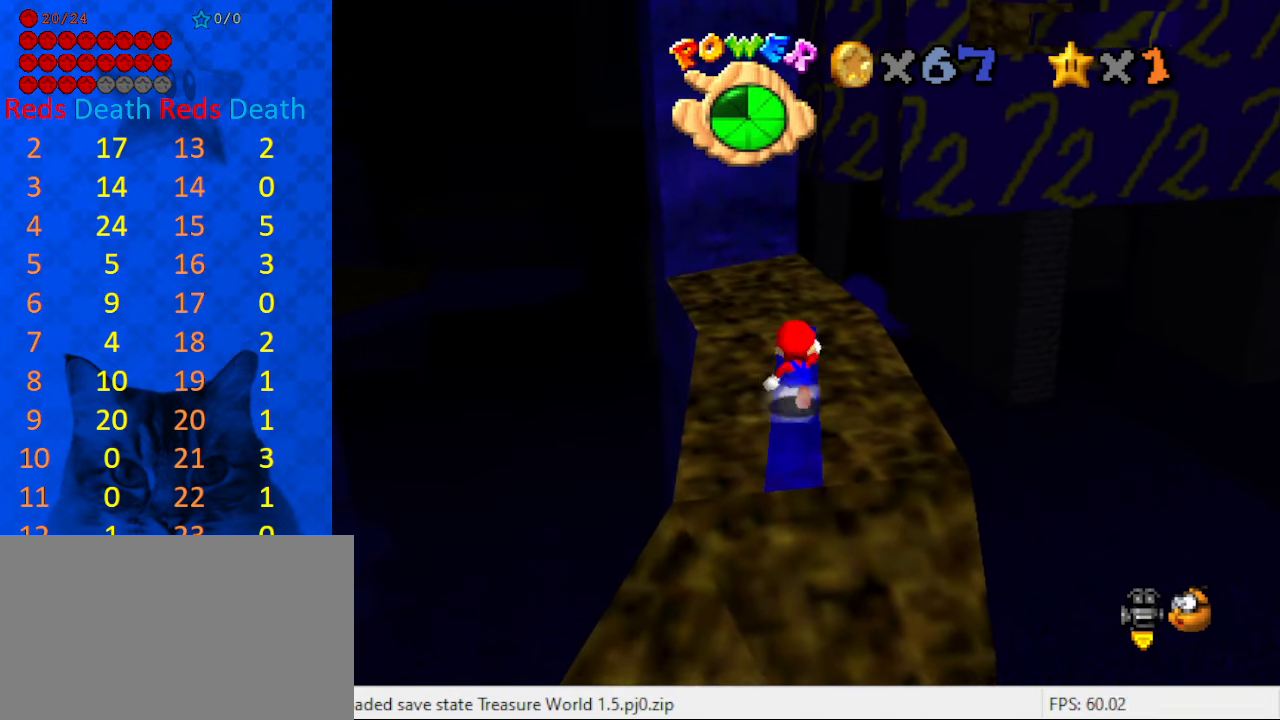
{"keys": ["shift", "up", "y"], "events": [[367, "y", "down"], [400, "shift", "down"]]}
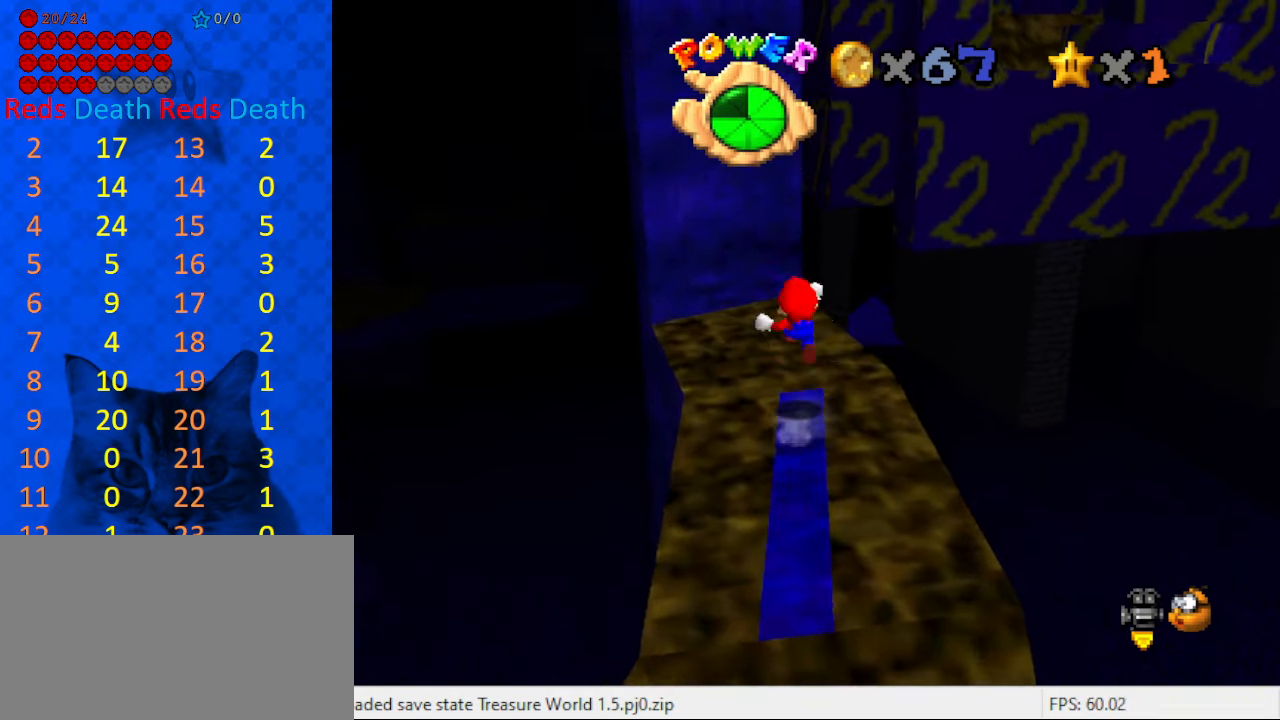
{"keys": ["left", "up"], "events": [[34, "y", "up"], [100, "shift", "up"], [167, "a", "down"], [167, "left", "down"], [334, "a", "up"], [400, "up", "up"], [500, "up", "down"]]}
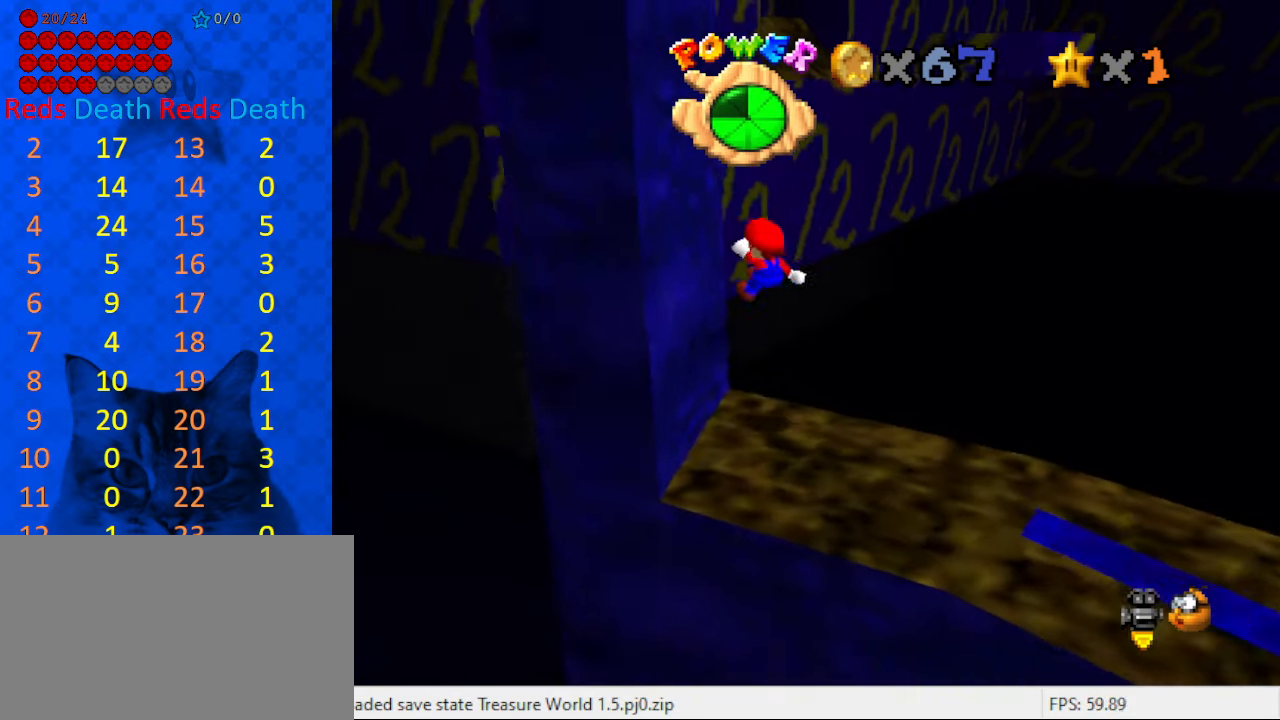
{"keys": ["shift", "up"], "events": [[167, "left", "up"], [167, "shift", "down"]]}
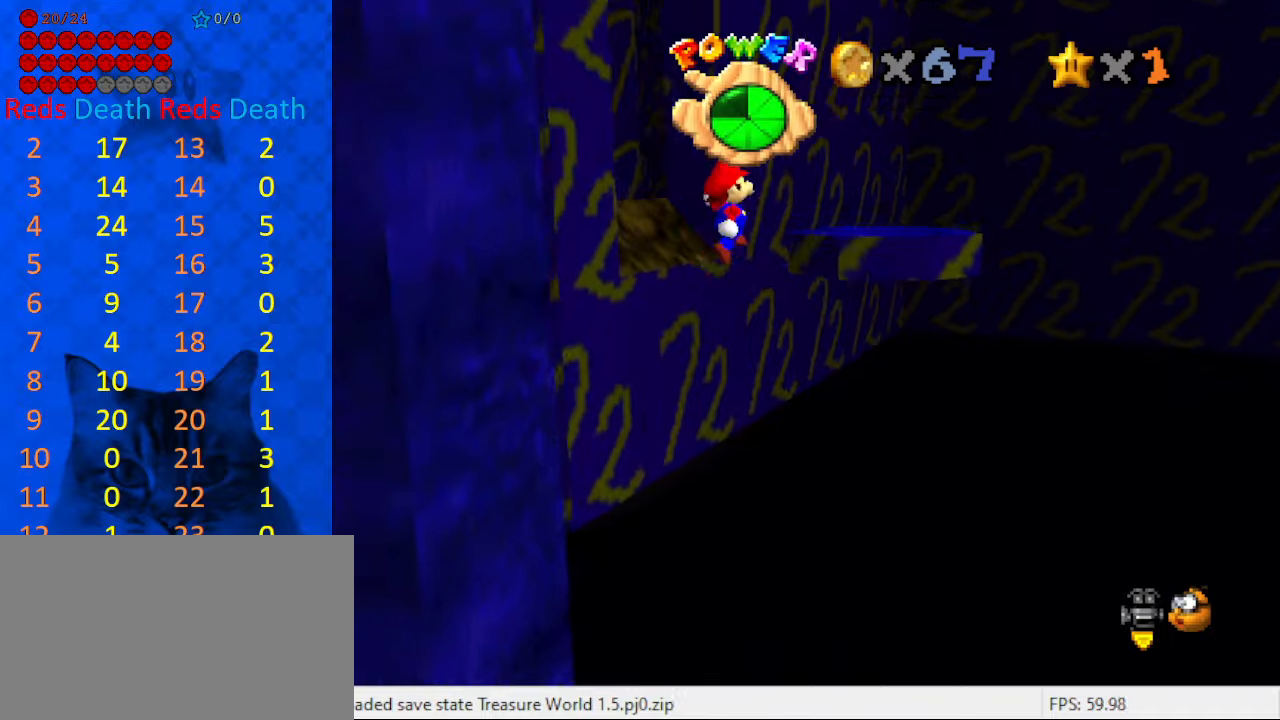
{"keys": [], "events": [[200, "left", "down"], [300, "left", "up"], [400, "shift", "up"], [400, "up", "up"]]}
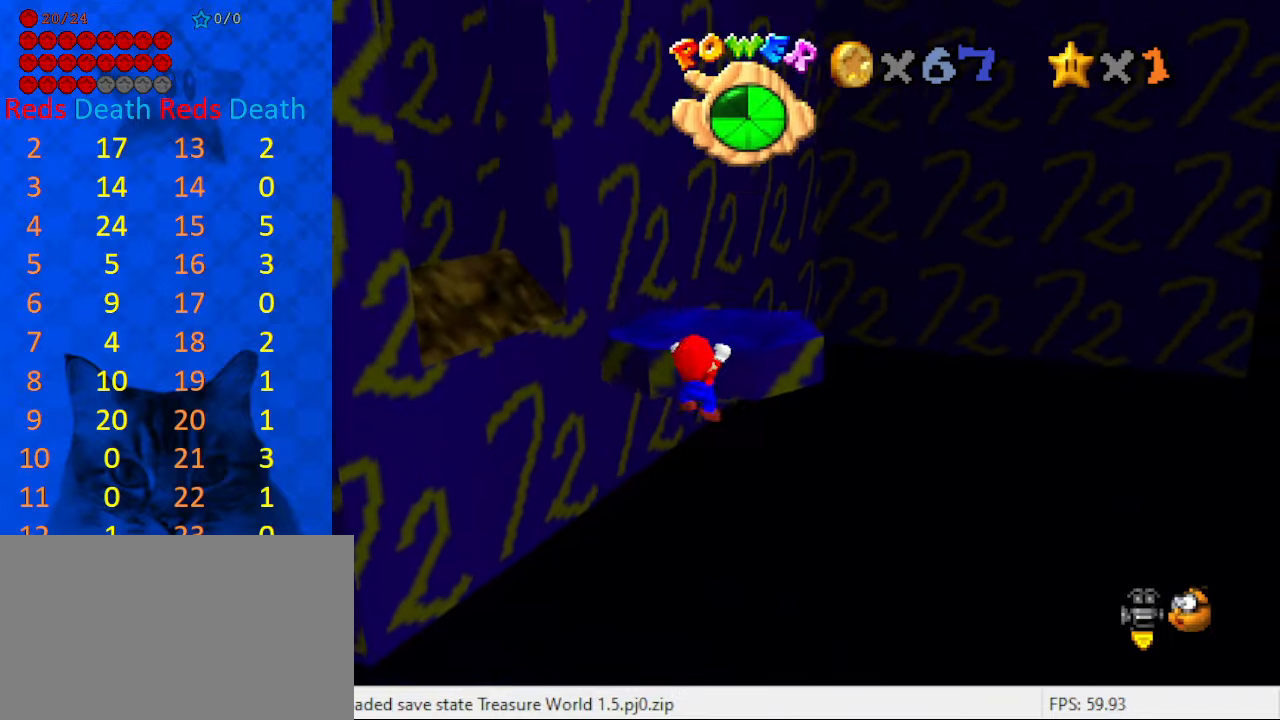
{"keys": [], "events": [[66, "shift", "down"], [233, "shift", "up"], [300, "d", "down"], [466, "d", "up"]]}
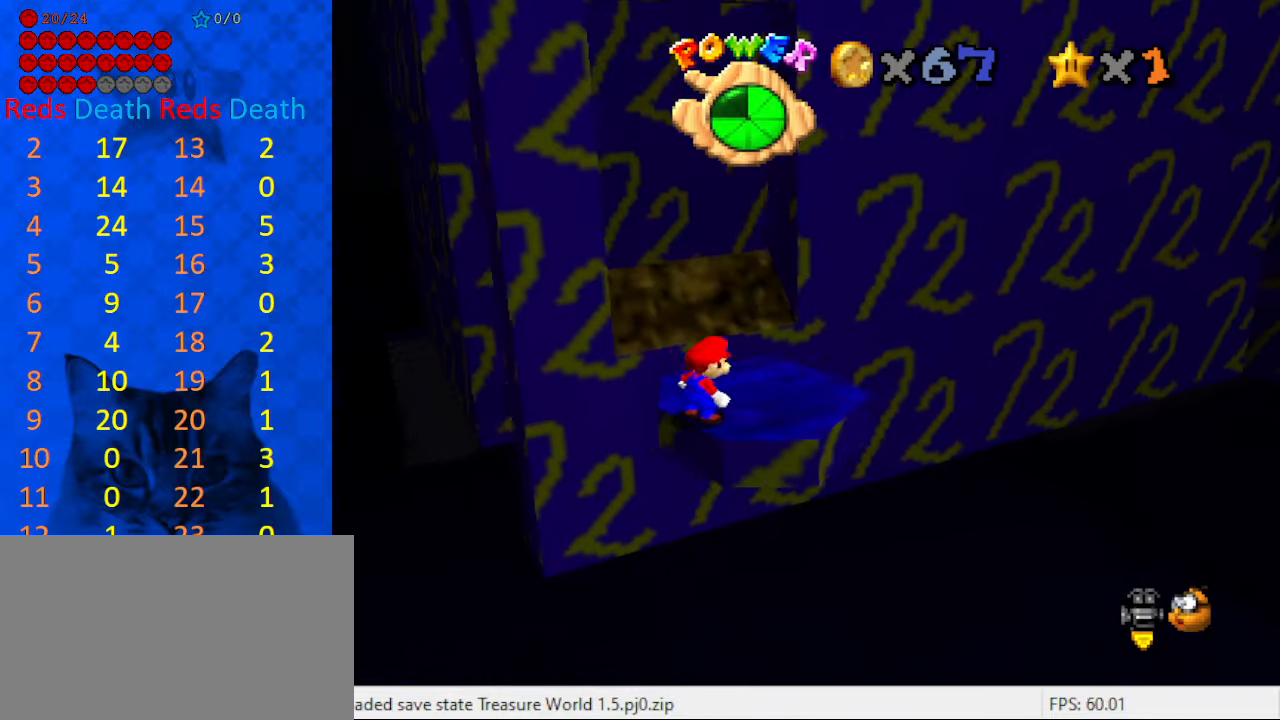
{"keys": ["down", "right"], "events": [[133, "right", "down"], [266, "right", "up"], [333, "right", "down"], [433, "down", "down"]]}
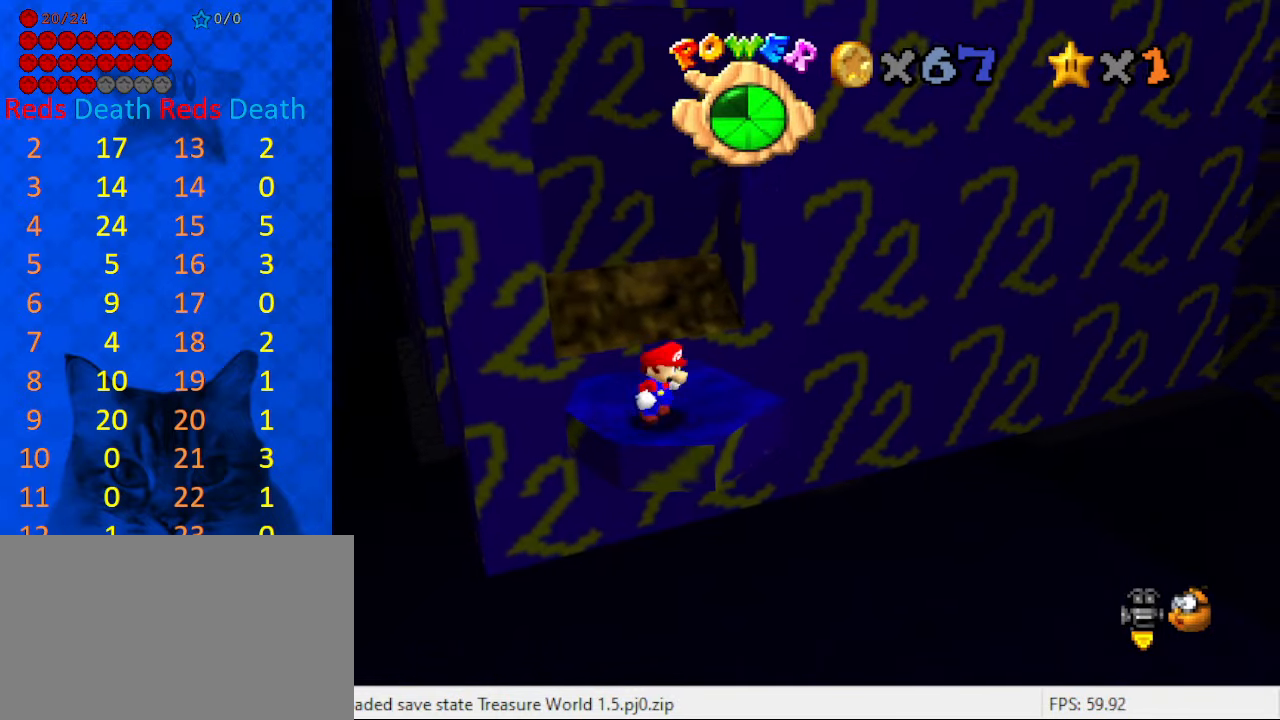
{"keys": ["down"], "events": [[66, "right", "up"]]}
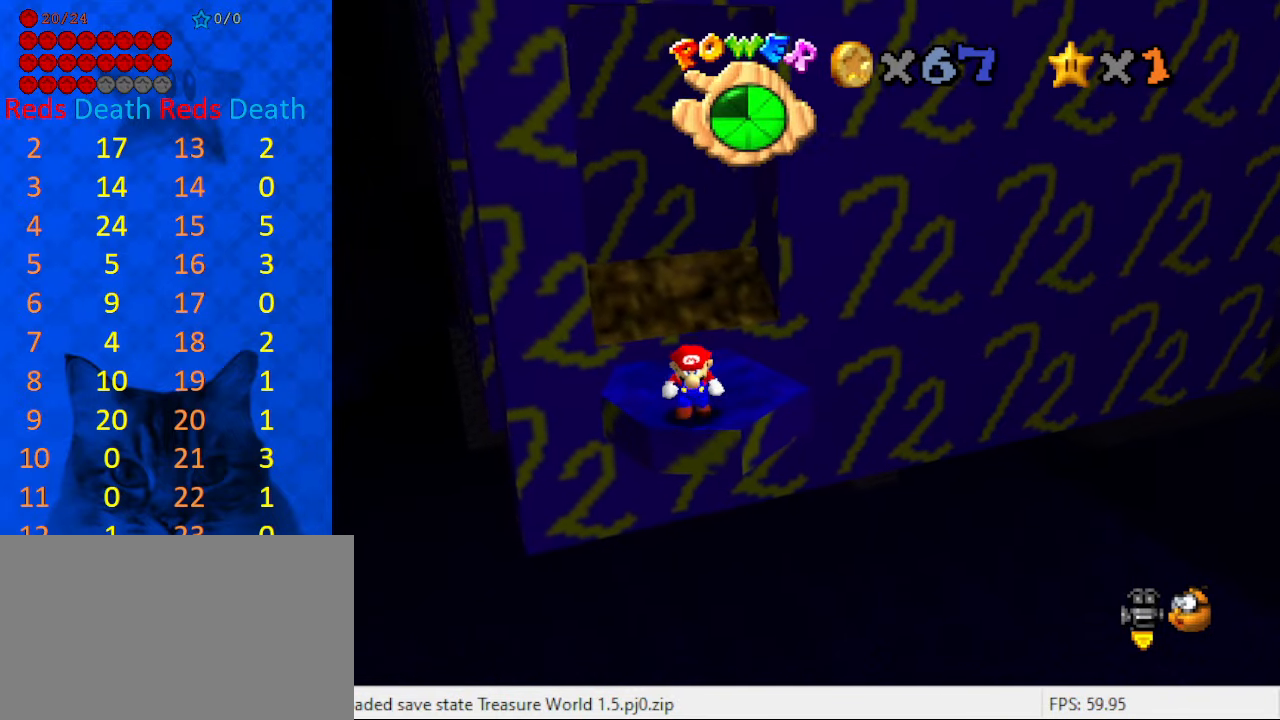
{"keys": [], "events": [[400, "down", "up"]]}
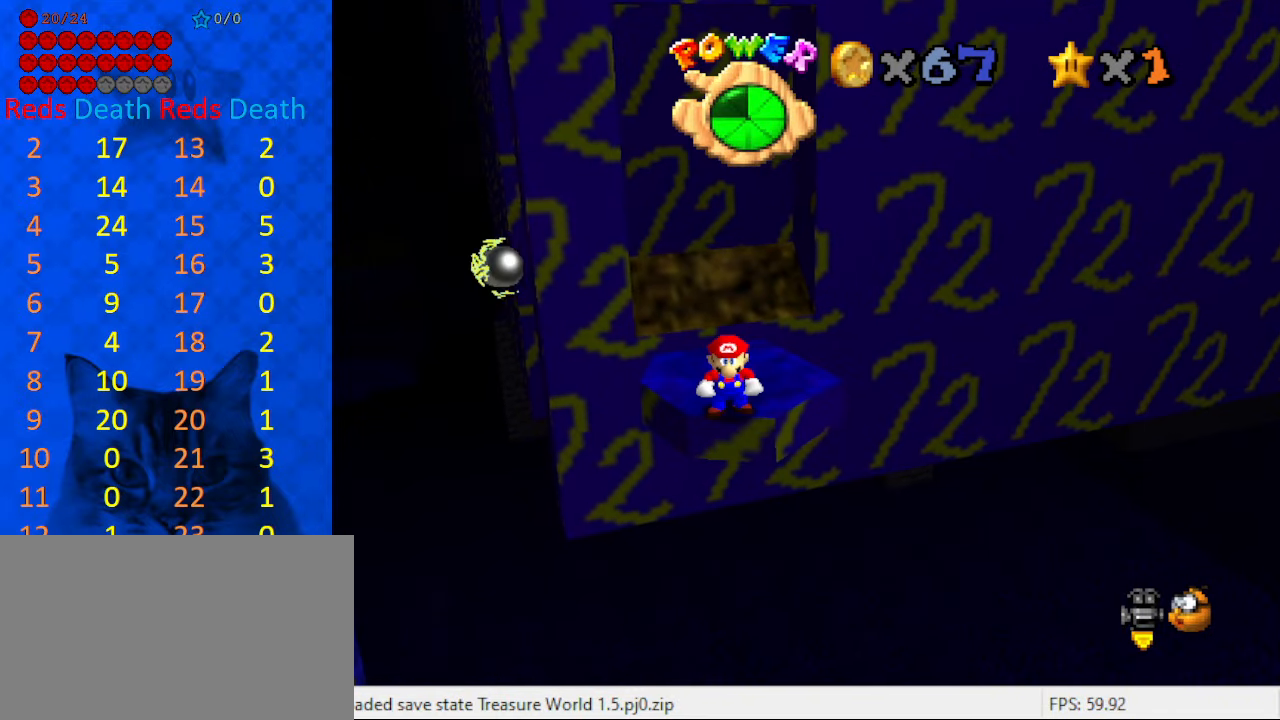
{"keys": [], "events": [[233, "down", "down"], [366, "down", "up"]]}
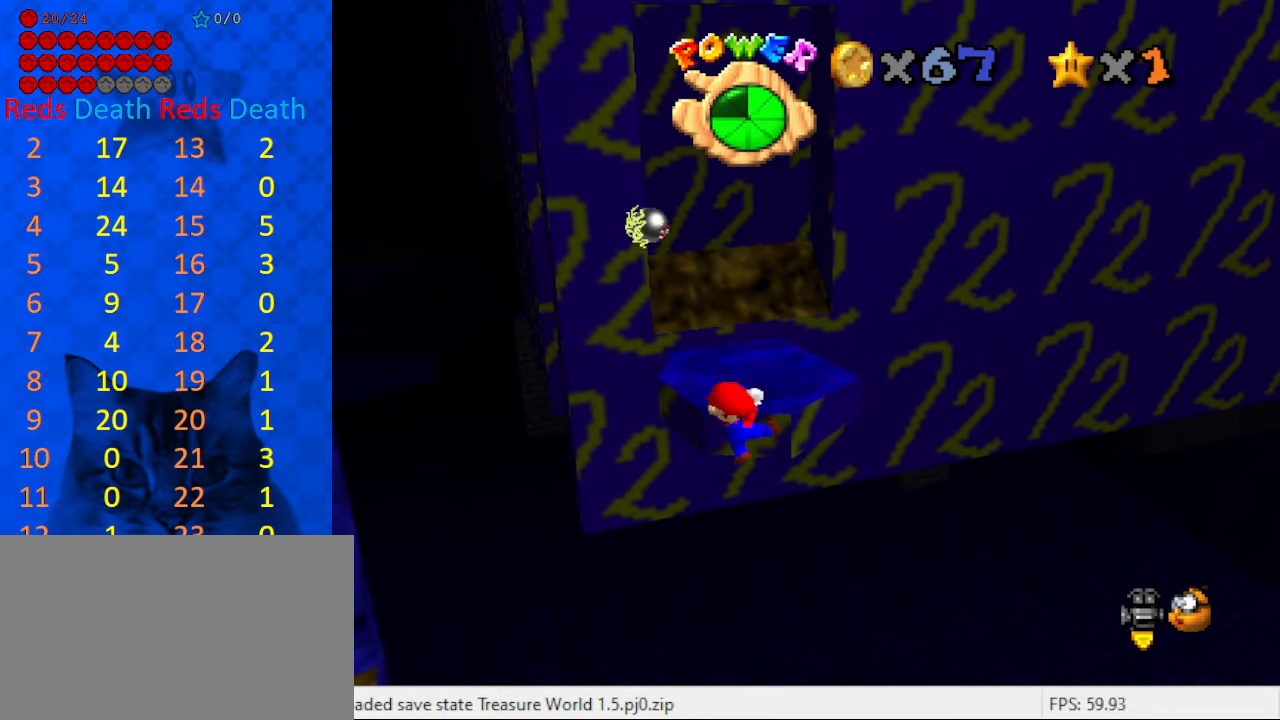
{"keys": [], "events": [[266, "shift", "down"], [366, "shift", "up"], [433, "up", "down"], [500, "up", "up"]]}
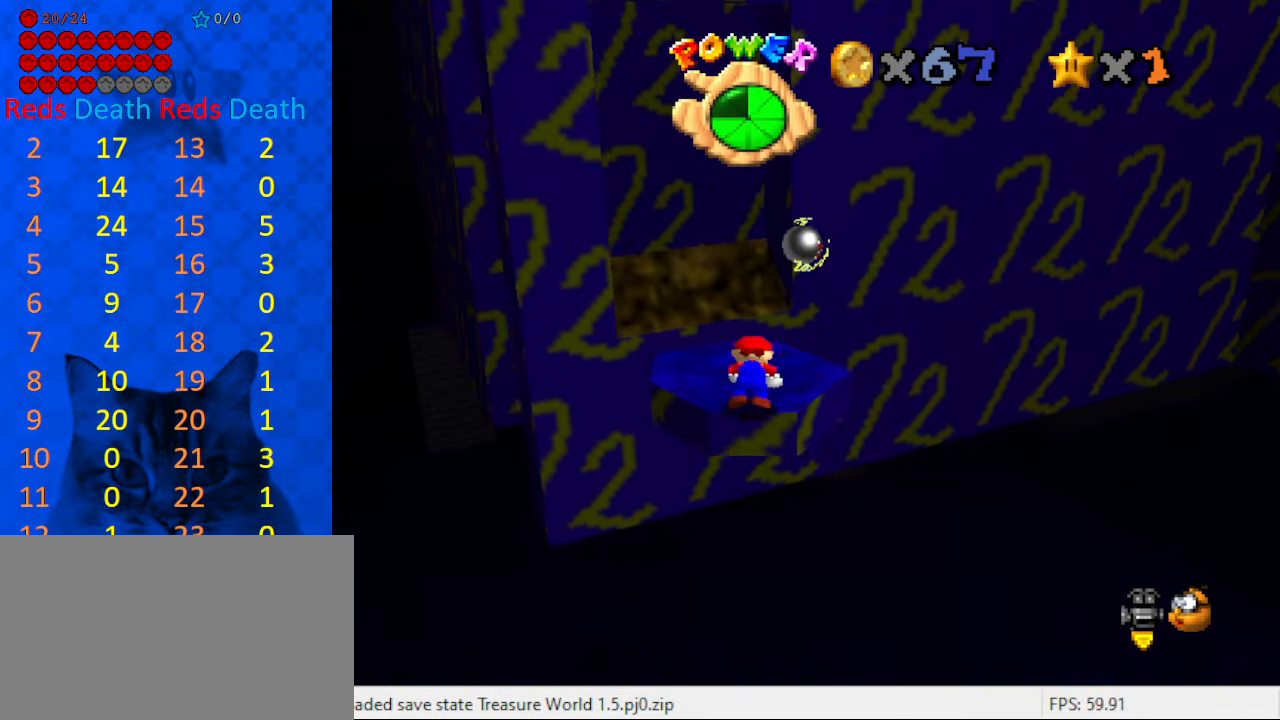
{"keys": ["shift"], "events": [[466, "shift", "down"]]}
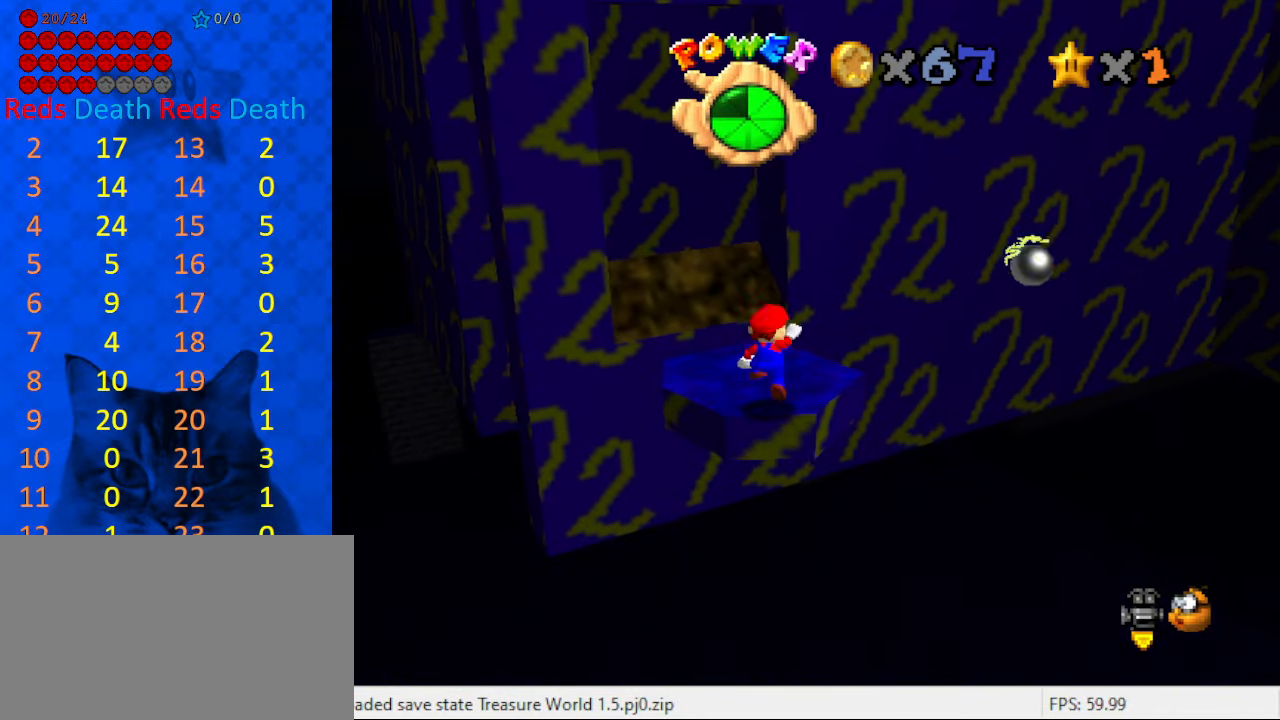
{"keys": [], "events": [[66, "shift", "up"], [133, "left", "down"], [266, "left", "up"]]}
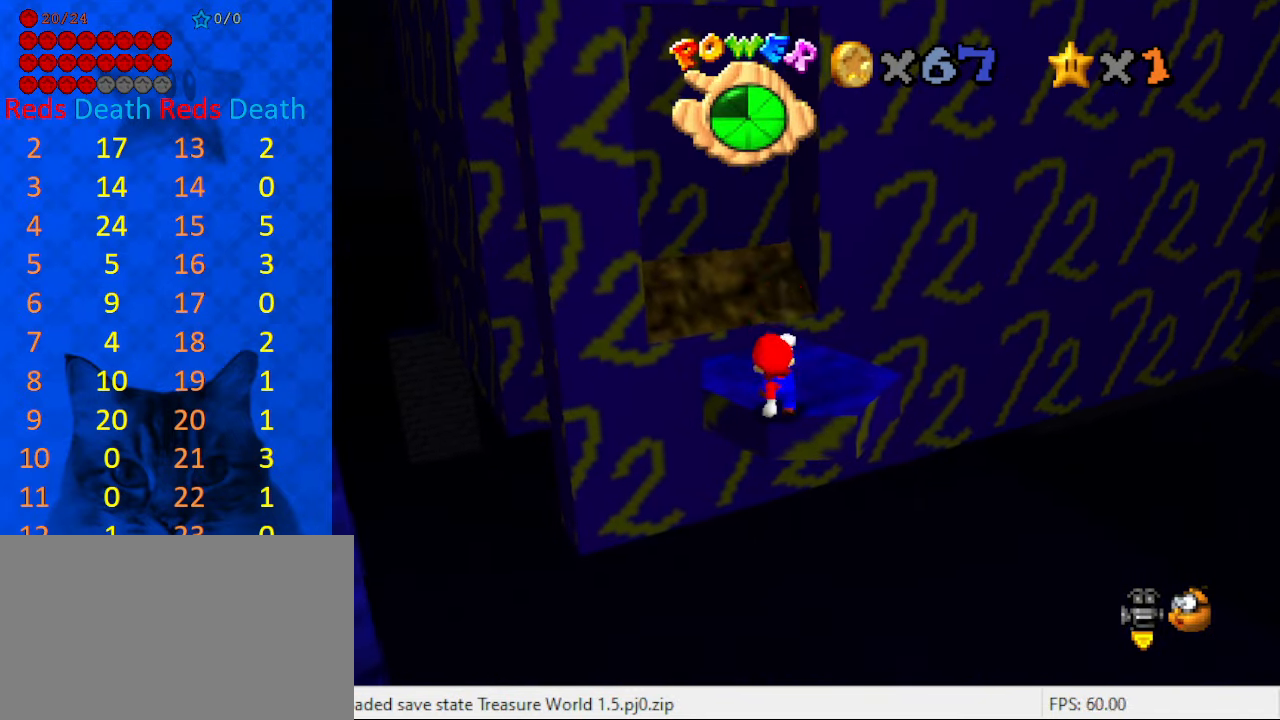
{"keys": [], "events": [[133, "shift", "down"], [233, "left", "down"], [233, "shift", "up"], [266, "left", "up"]]}
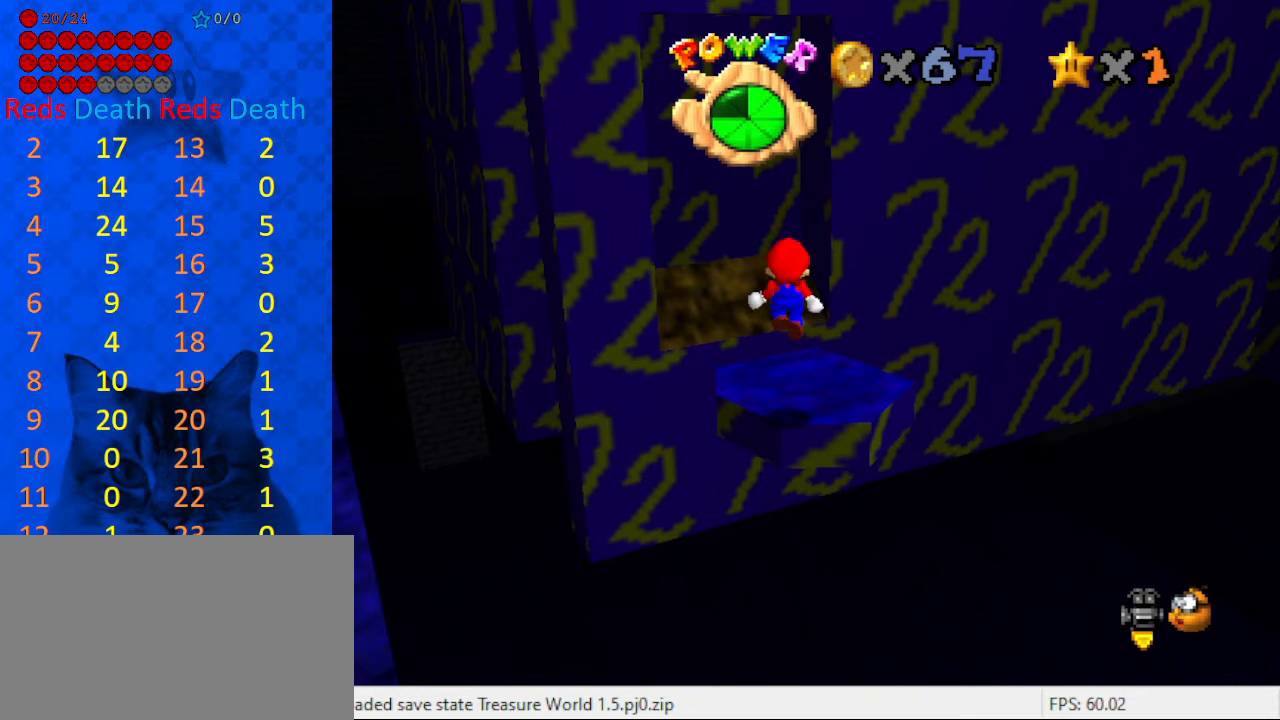
{"keys": [], "events": []}
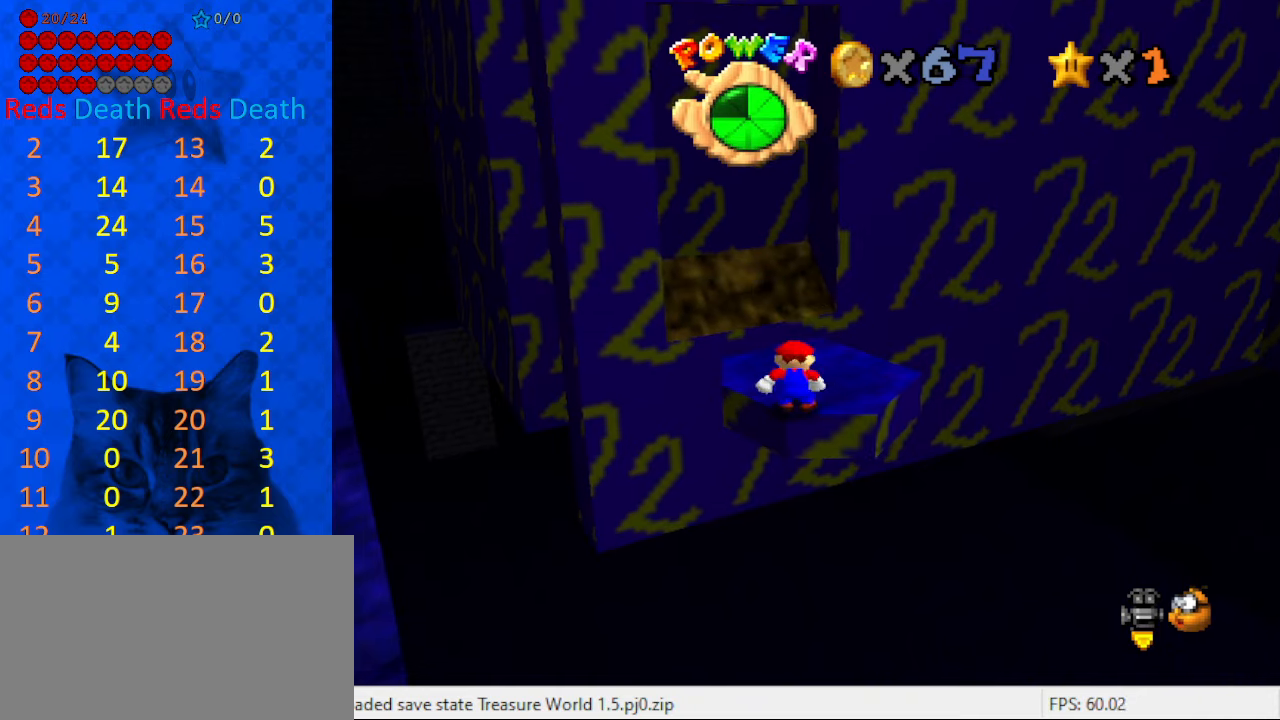
{"keys": ["shift", "up", "y"], "events": [[33, "up", "down"], [400, "y", "down"], [500, "shift", "down"]]}
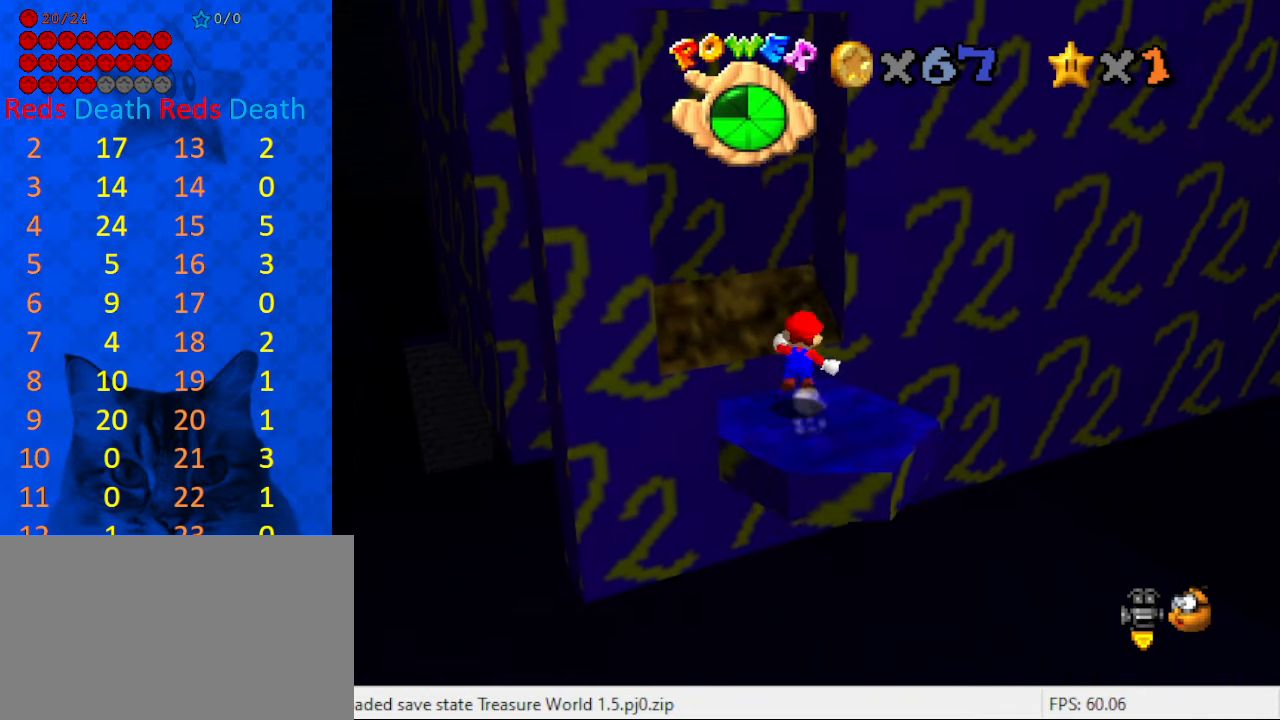
{"keys": ["left"], "events": [[167, "shift", "up"], [167, "y", "up"], [367, "a", "down"], [367, "left", "down"], [500, "a", "up"], [500, "up", "up"]]}
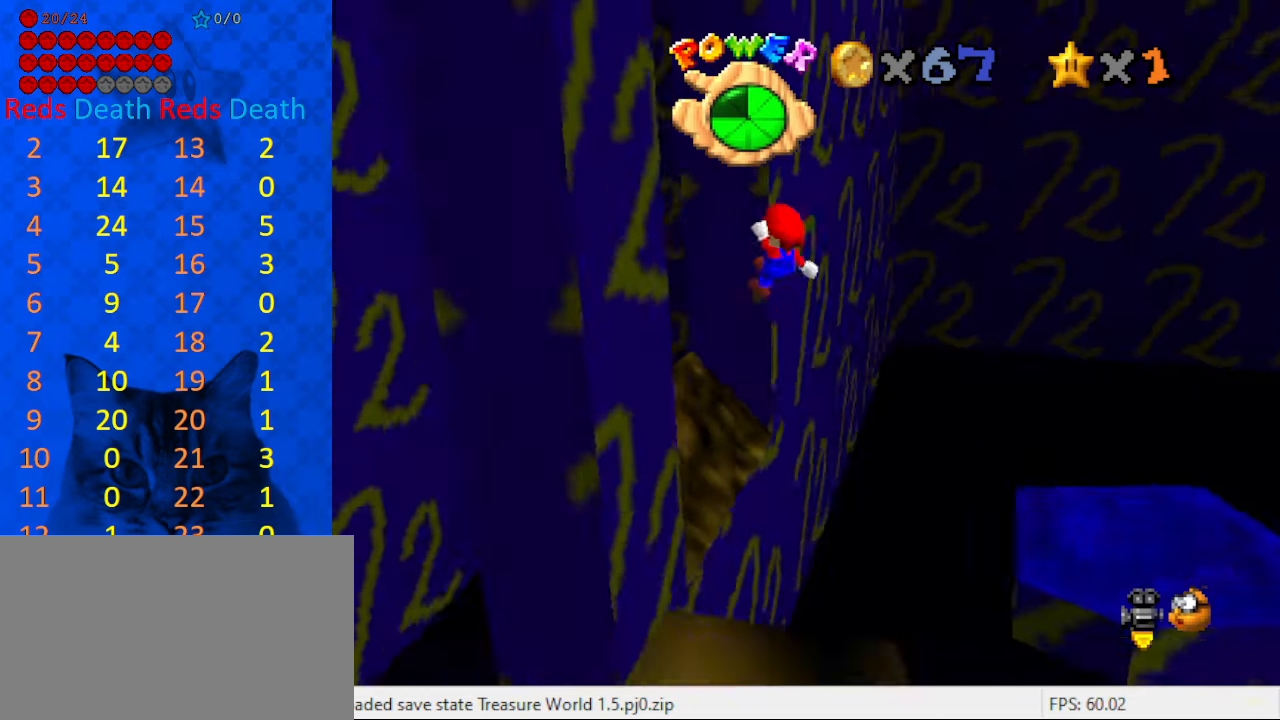
{"keys": ["left"], "events": [[100, "w", "down"], [200, "w", "up"]]}
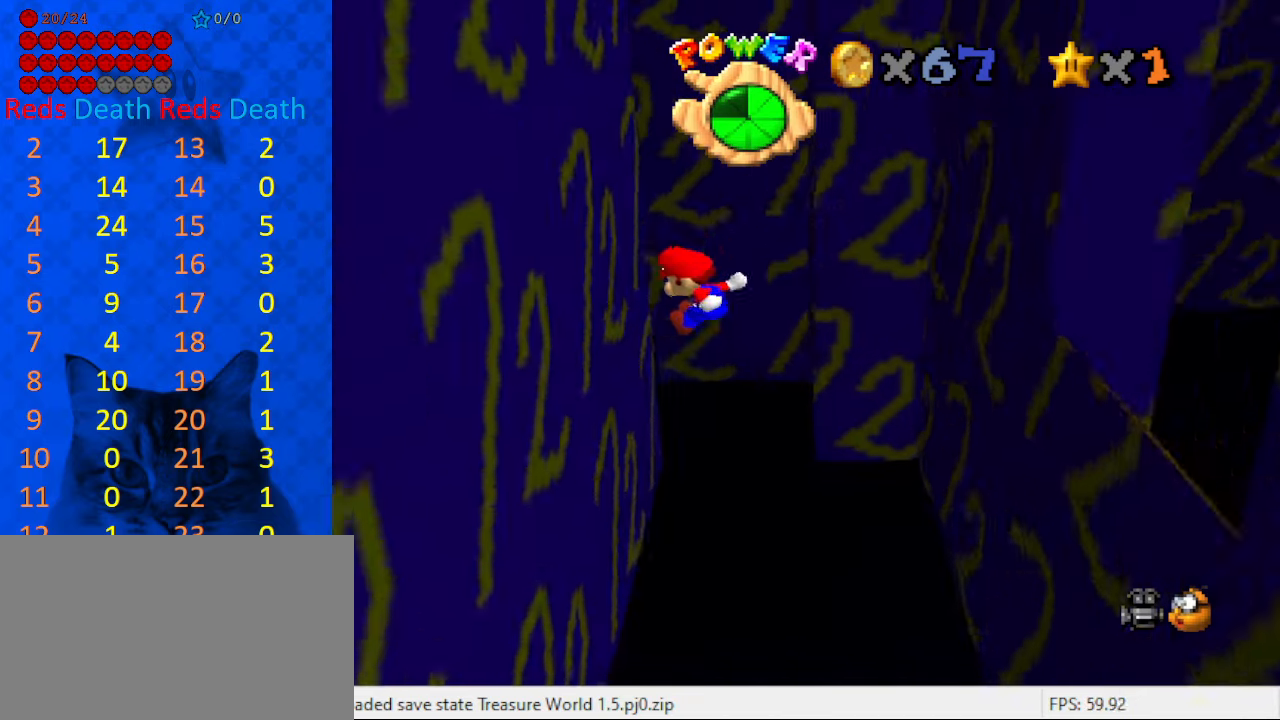
{"keys": ["right", "shift"], "events": [[200, "right", "down"], [233, "left", "up"], [233, "shift", "down"]]}
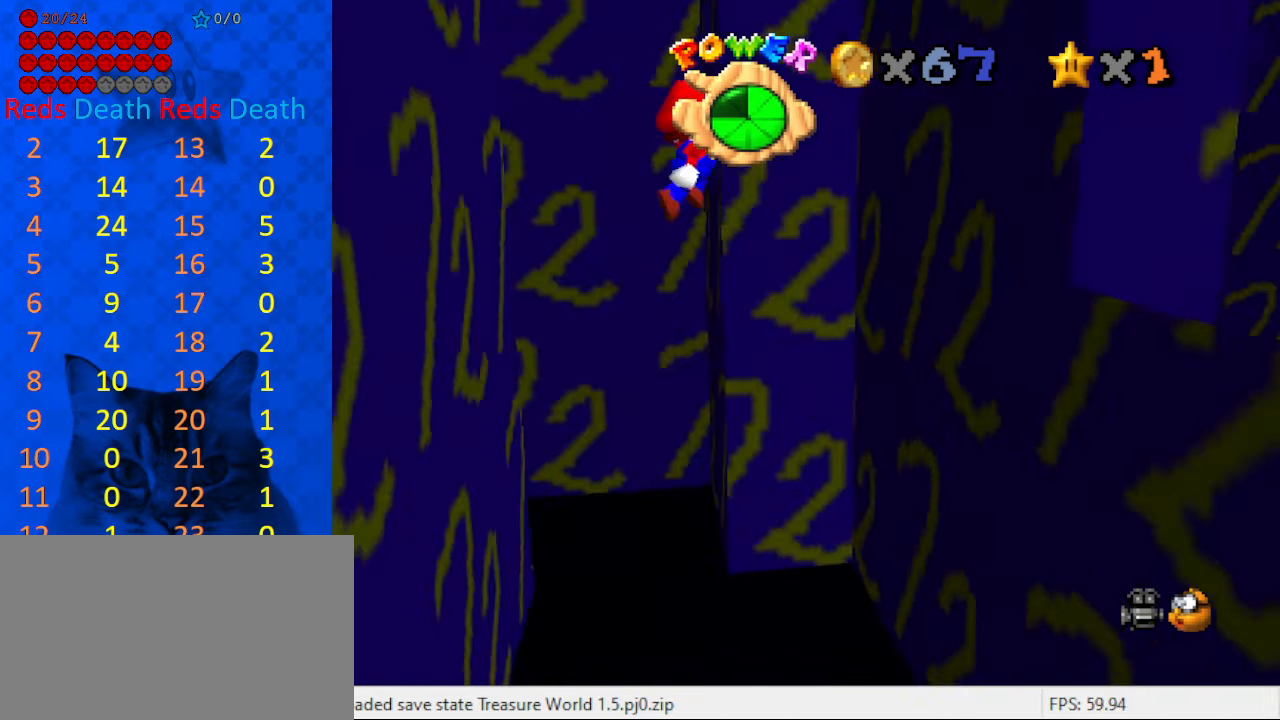
{"keys": ["left", "shift"], "events": [[300, "shift", "up"], [400, "left", "down"], [400, "shift", "down"], [467, "right", "up"]]}
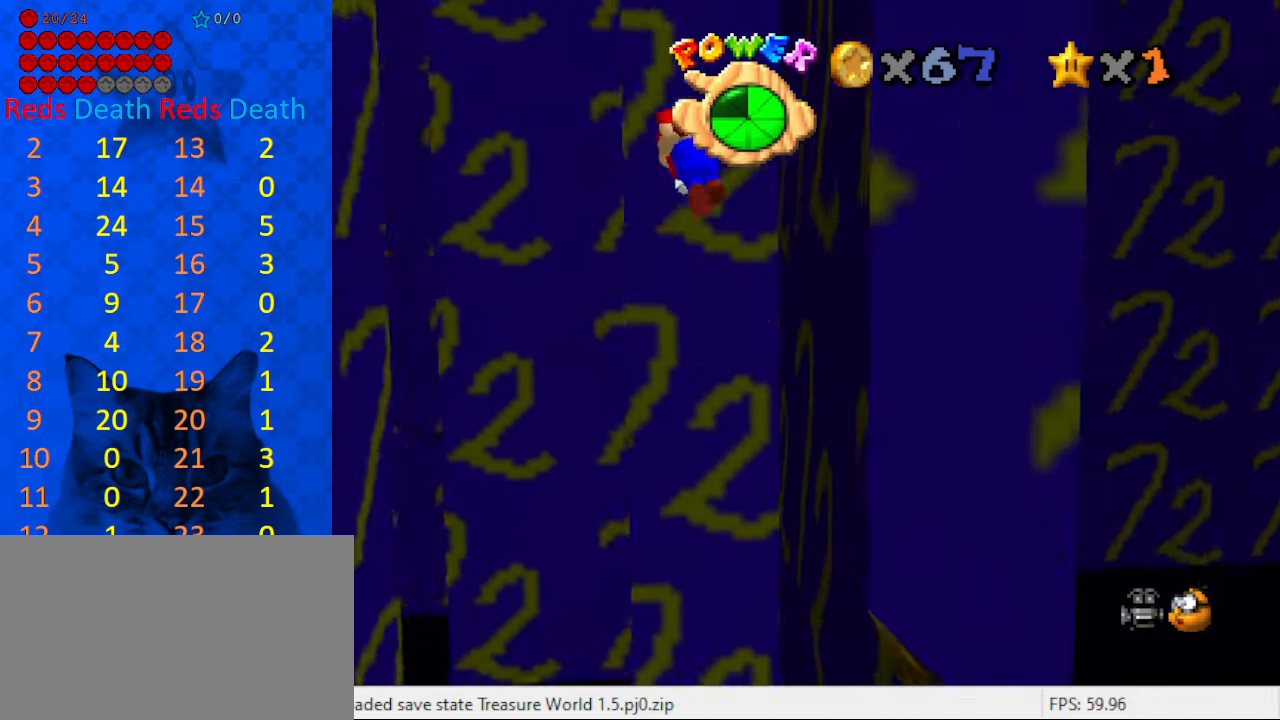
{"keys": ["left"], "events": [[500, "shift", "up"]]}
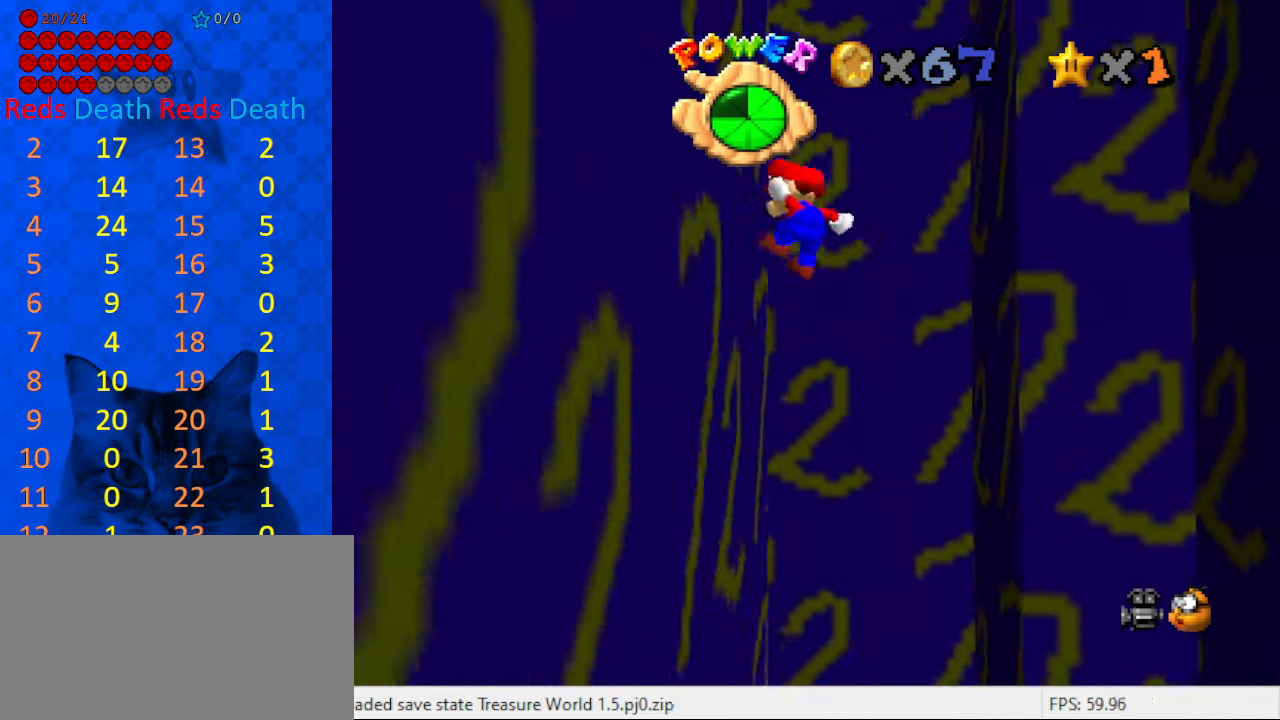
{"keys": ["right"], "events": [[67, "right", "down"], [167, "left", "up"], [167, "shift", "down"], [433, "shift", "up"]]}
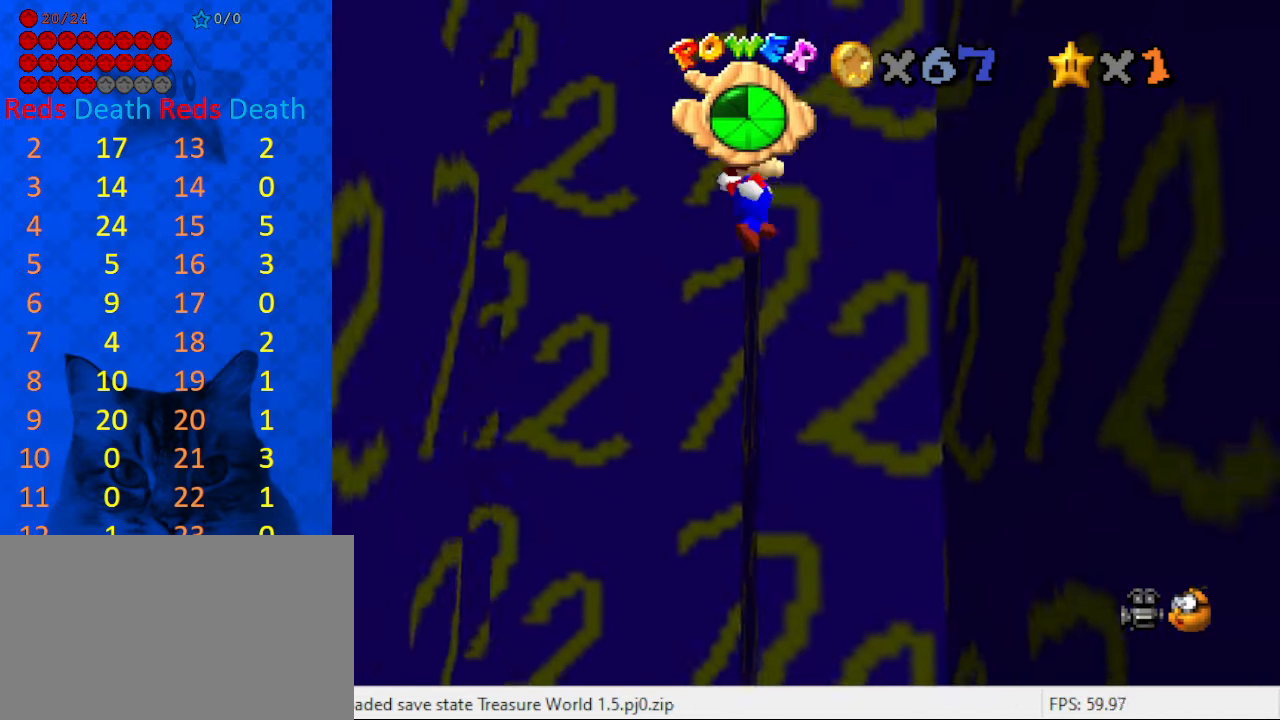
{"keys": ["left", "shift"], "events": [[300, "left", "down"], [367, "right", "up"], [367, "shift", "down"]]}
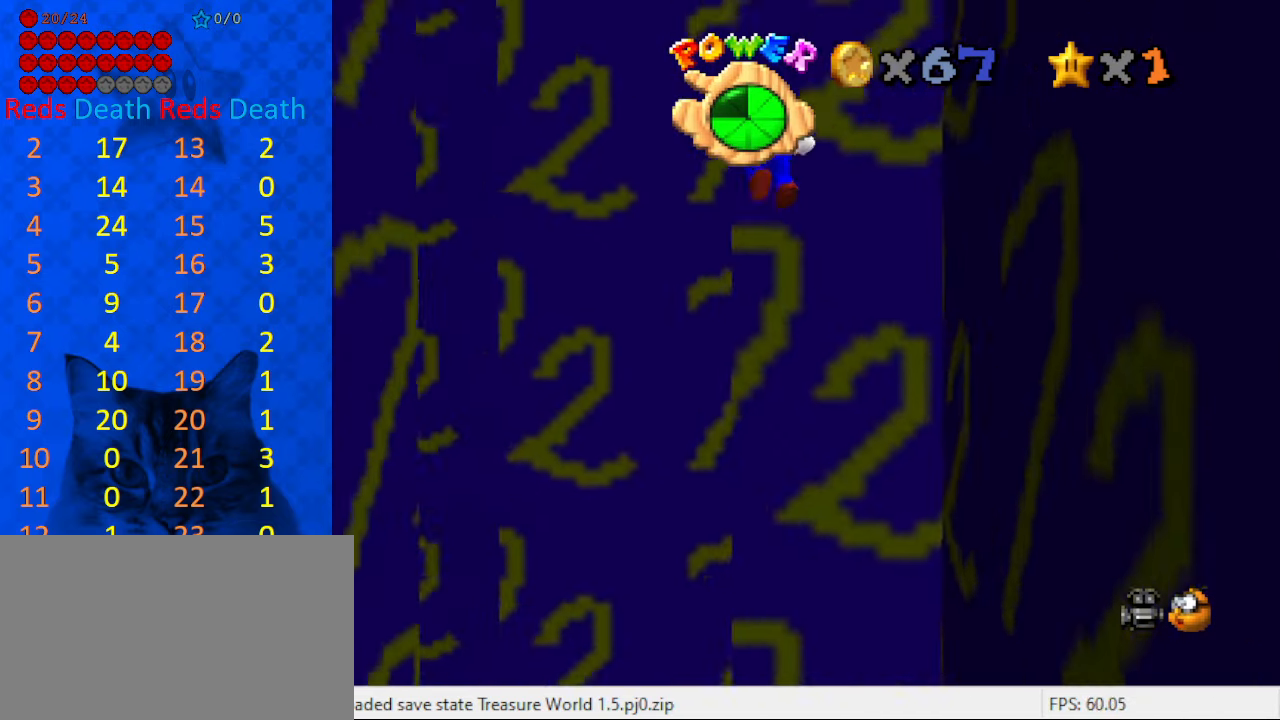
{"keys": ["left"], "events": [[333, "shift", "up"], [367, "shift", "down"], [500, "shift", "up"]]}
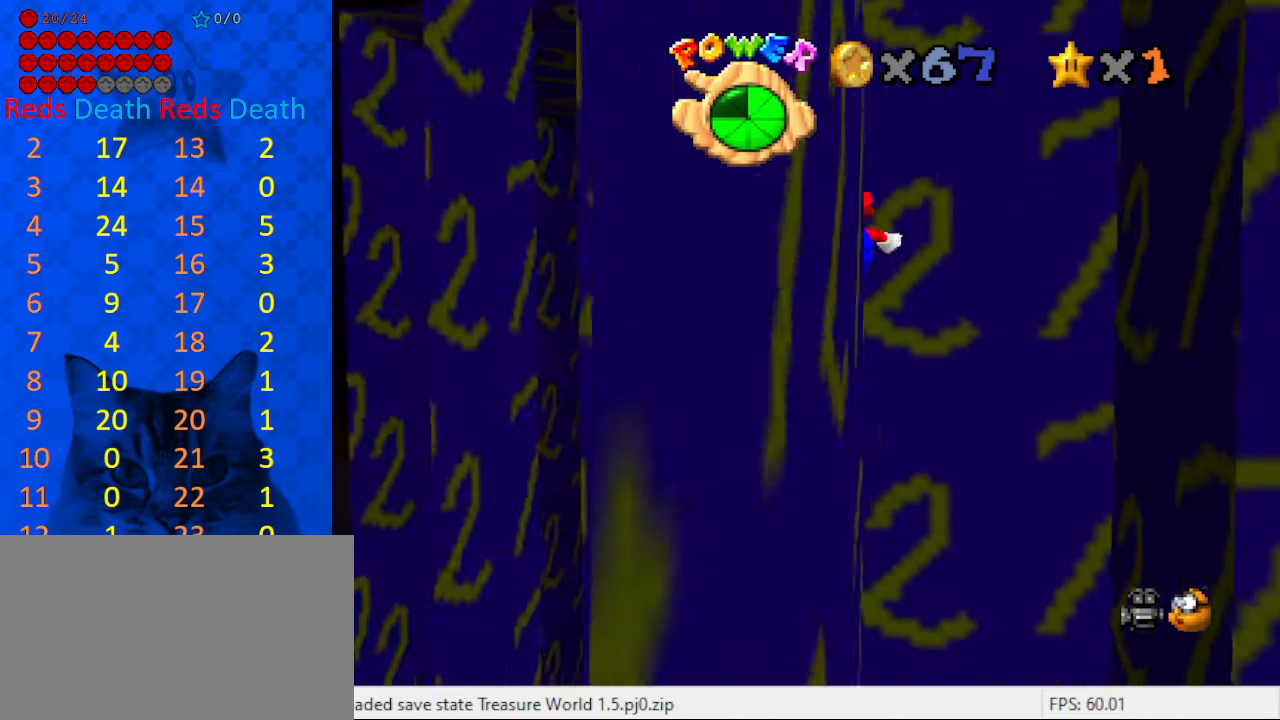
{"keys": ["right", "shift"], "events": [[67, "shift", "down"], [134, "shift", "up"], [234, "shift", "down"], [267, "shift", "up"], [334, "right", "down"], [367, "shift", "down"], [434, "left", "up"]]}
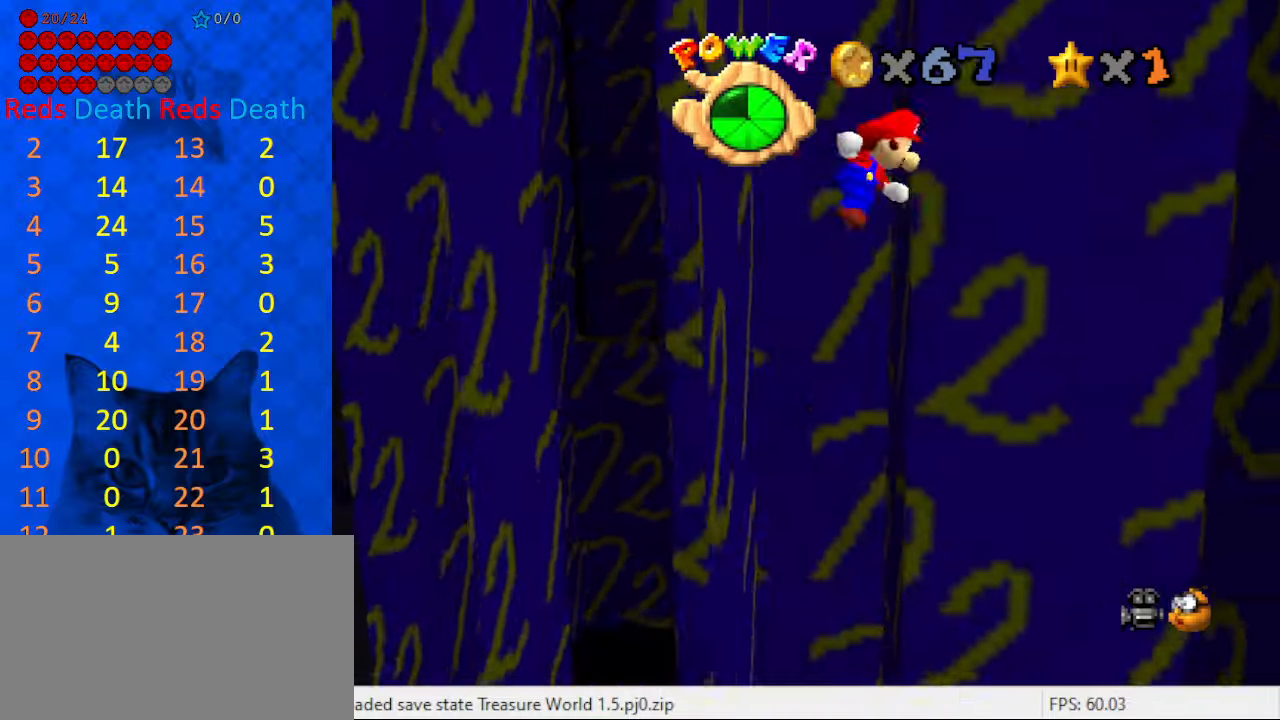
{"keys": ["right"], "events": [[67, "shift", "up"]]}
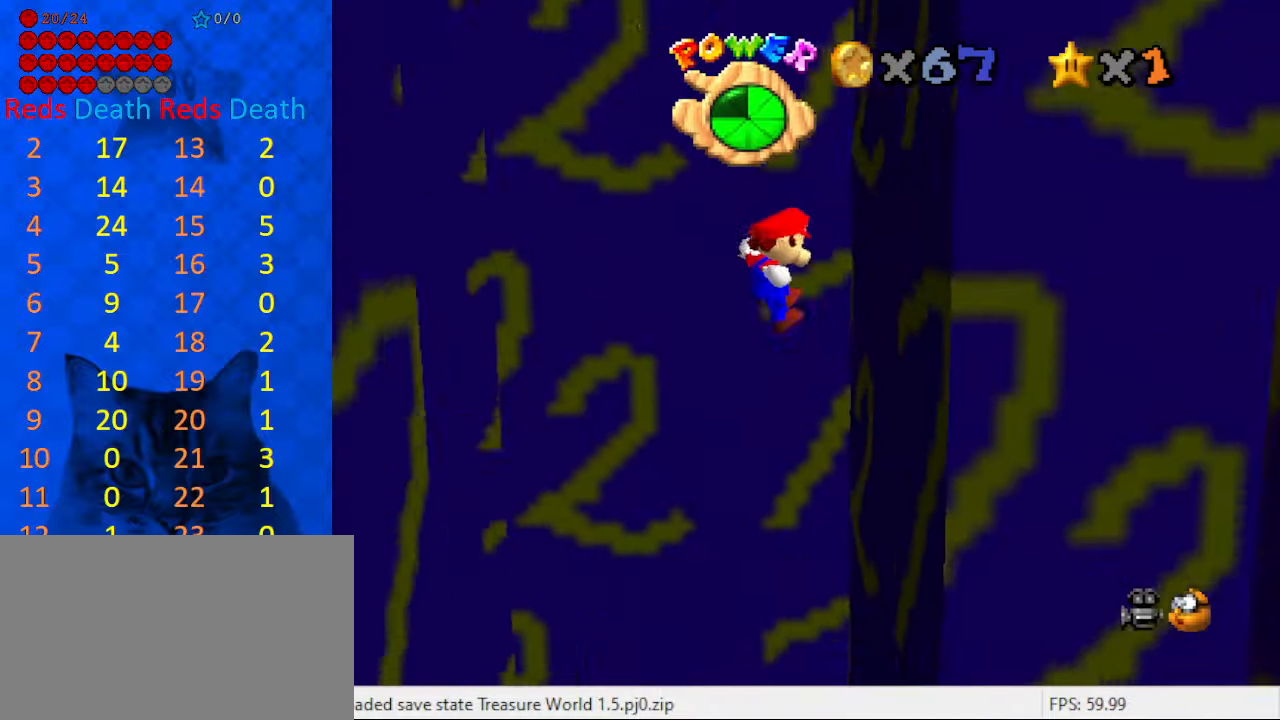
{"keys": ["left", "shift"], "events": [[167, "left", "down"], [167, "shift", "down"], [234, "right", "up"]]}
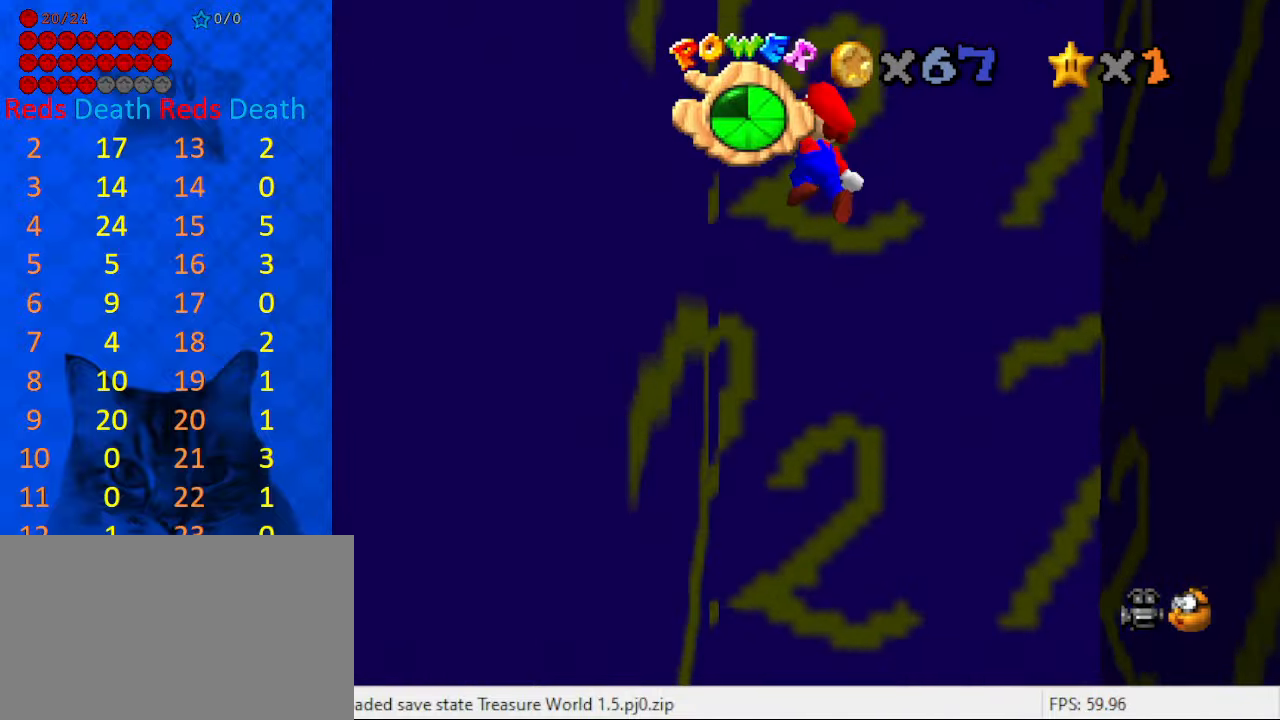
{"keys": ["left"], "events": [[234, "shift", "up"], [367, "shift", "down"], [467, "shift", "up"]]}
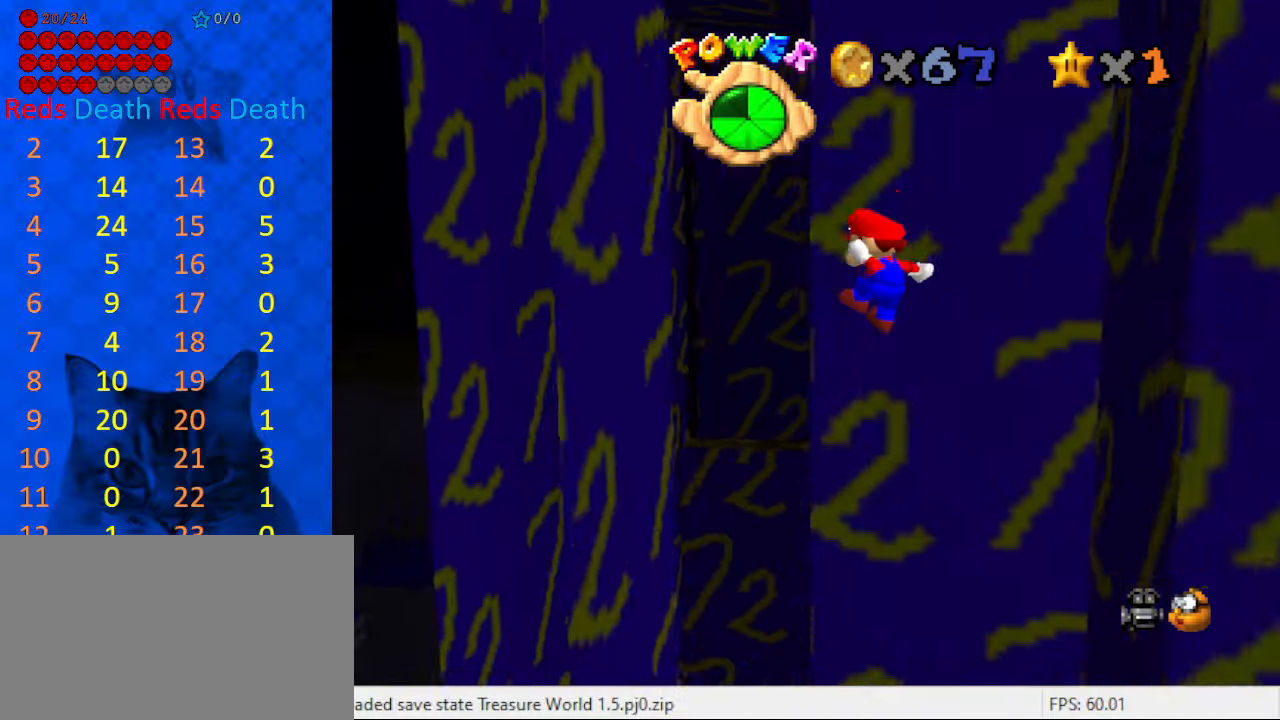
{"keys": ["right", "shift"], "events": [[67, "shift", "down"], [134, "shift", "up"], [367, "right", "down"], [434, "shift", "down"], [467, "left", "up"]]}
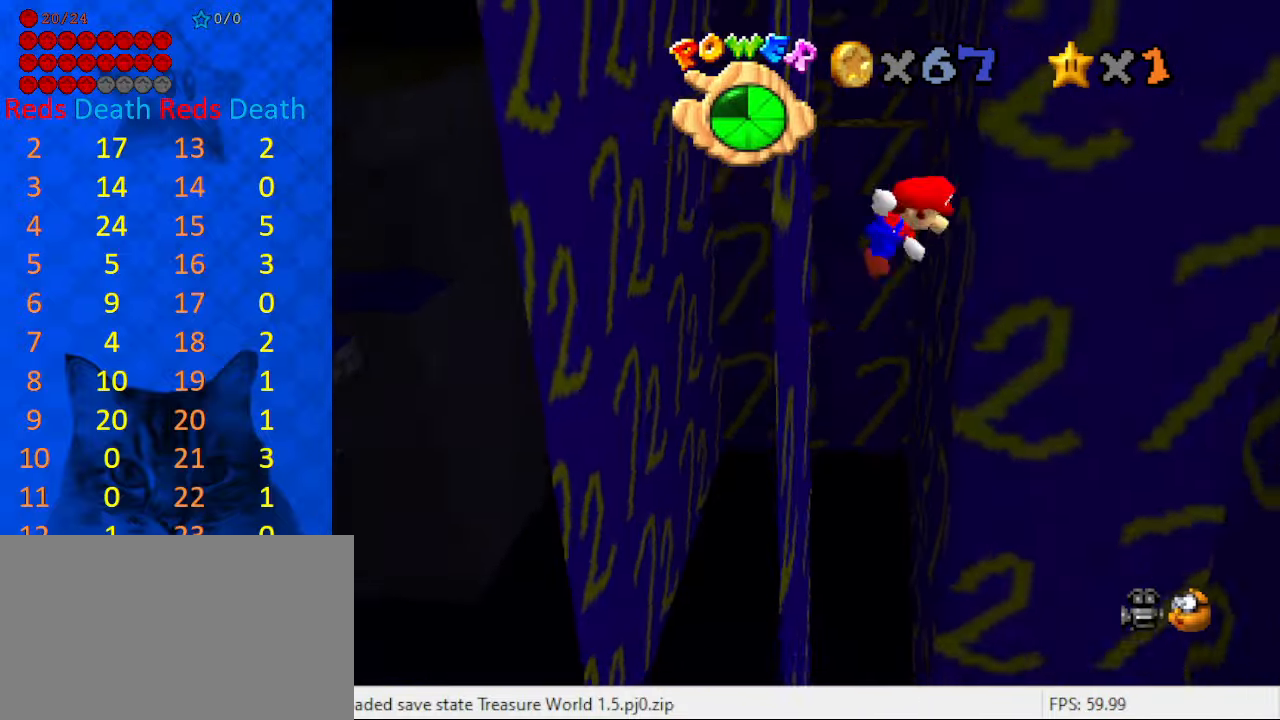
{"keys": ["right"], "events": [[200, "shift", "up"]]}